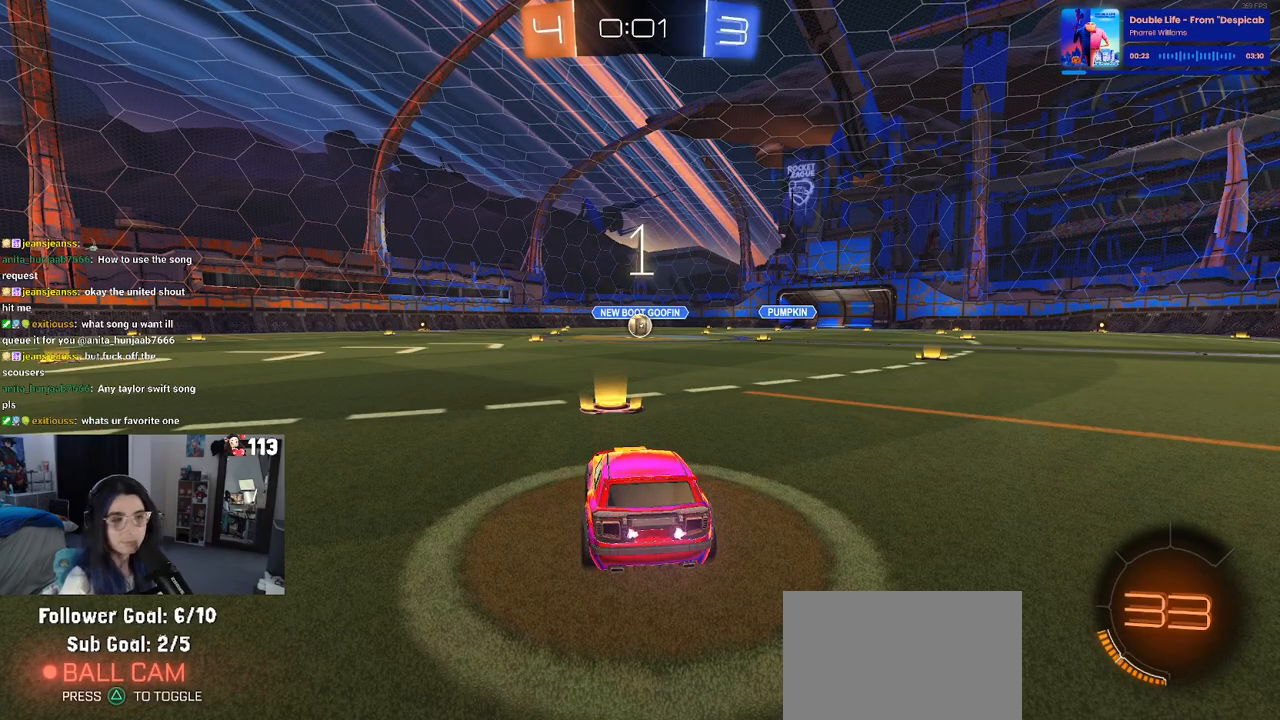
Gameplay with a controller (PlayStation layout); each line is a JSON object with the inputs held at the frame after it. "events" lists button and stick changes between this image and that frame as [ms after this image, input, new state], when the widget could be followed in between.
{"buttons": ["R2"], "left_stick": "center", "right_stick": "center", "events": []}
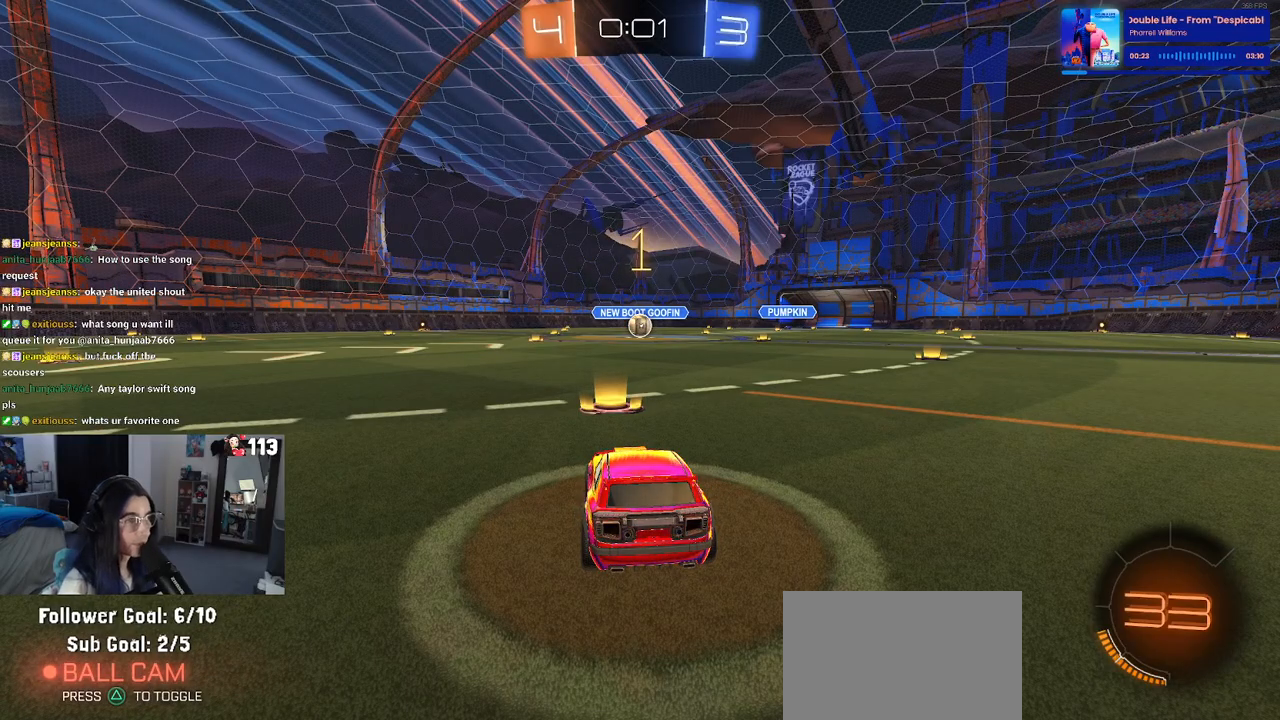
{"buttons": ["R1", "R2"], "left_stick": "center", "right_stick": "center", "events": [[17, "R1", "down"]]}
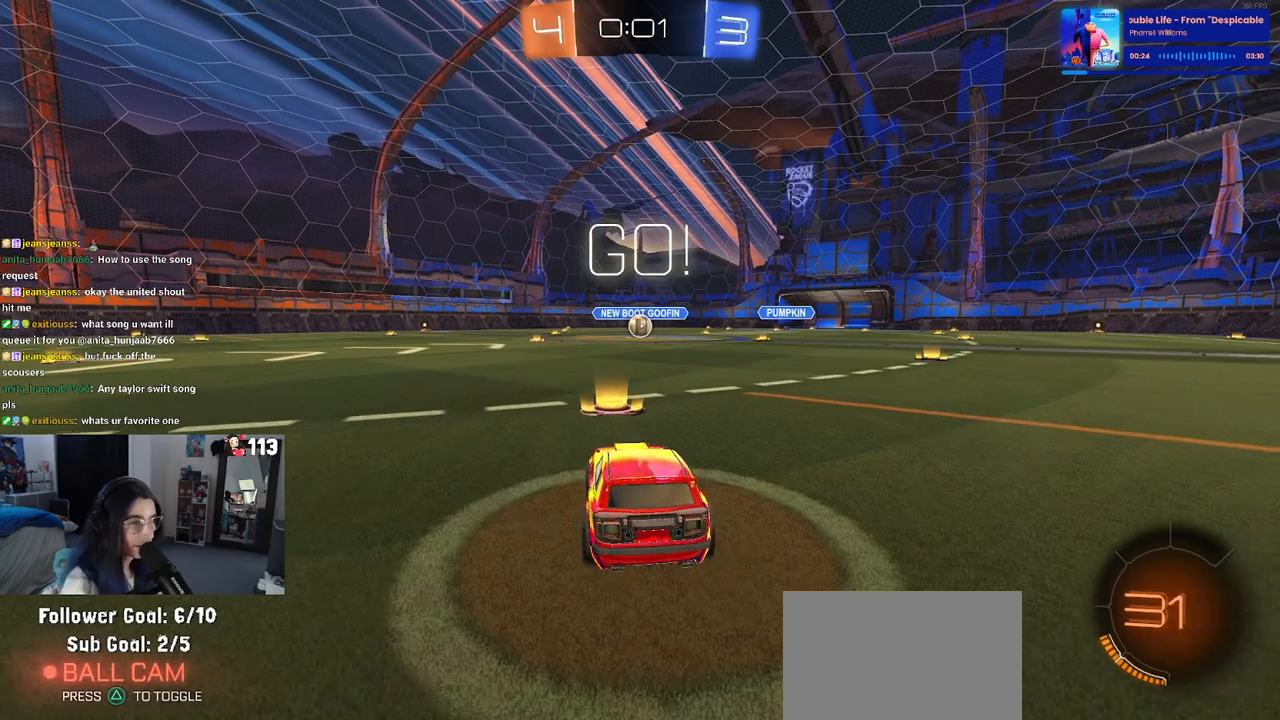
{"buttons": ["CROSS", "R1", "R2"], "left_stick": "down", "right_stick": "center", "events": [[183, "left_stick", "right"], [300, "CROSS", "down"], [300, "left_stick", "up"], [367, "left_stick", "up-left"], [383, "CROSS", "up"], [450, "CROSS", "down"], [500, "left_stick", "down"]]}
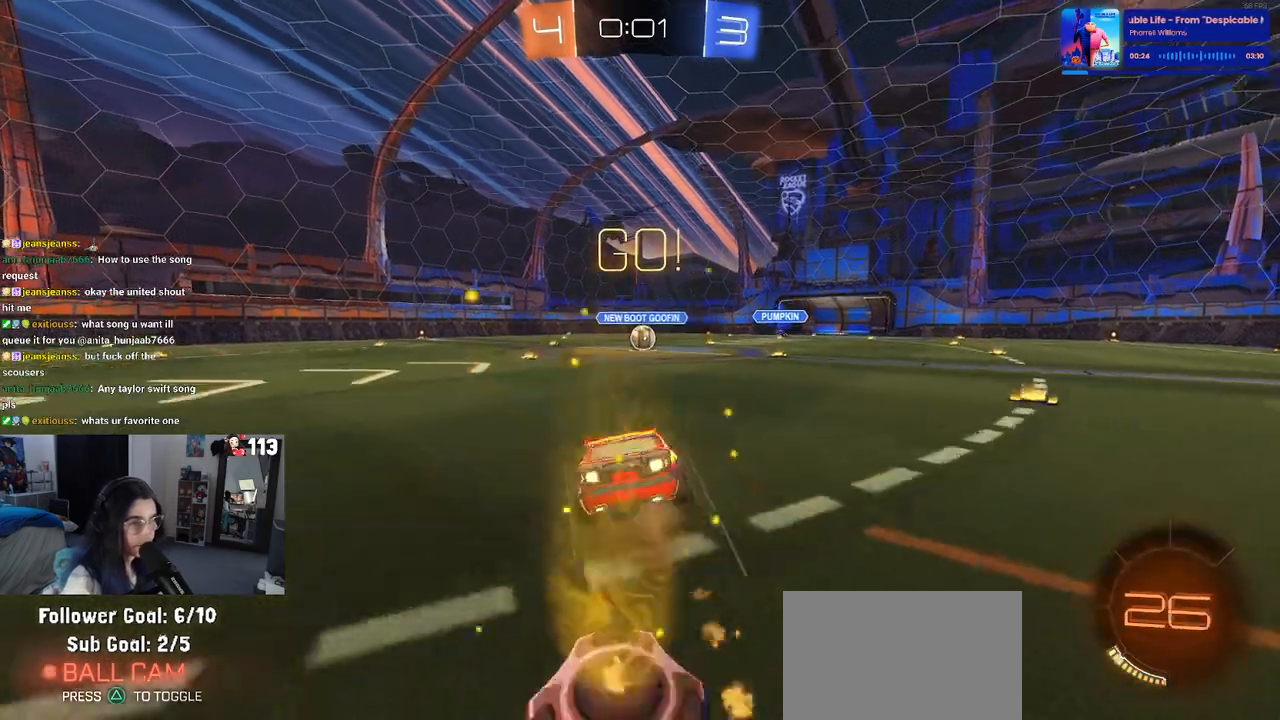
{"buttons": ["SQUARE", "R1", "R2"], "left_stick": "down-left", "right_stick": "center", "events": [[17, "SQUARE", "down"], [33, "CROSS", "up"], [233, "left_stick", "down-left"]]}
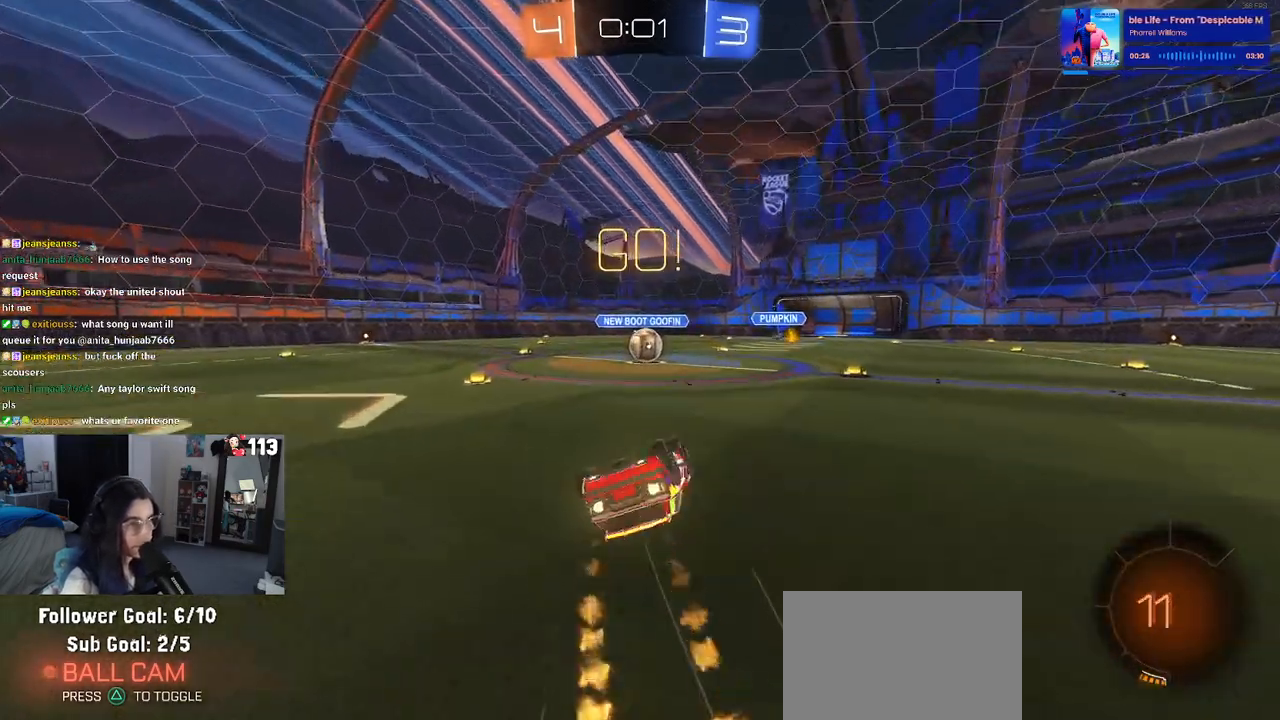
{"buttons": ["R2"], "left_stick": "right", "right_stick": "center", "events": [[383, "R1", "up"], [400, "SQUARE", "up"], [400, "left_stick", "right"]]}
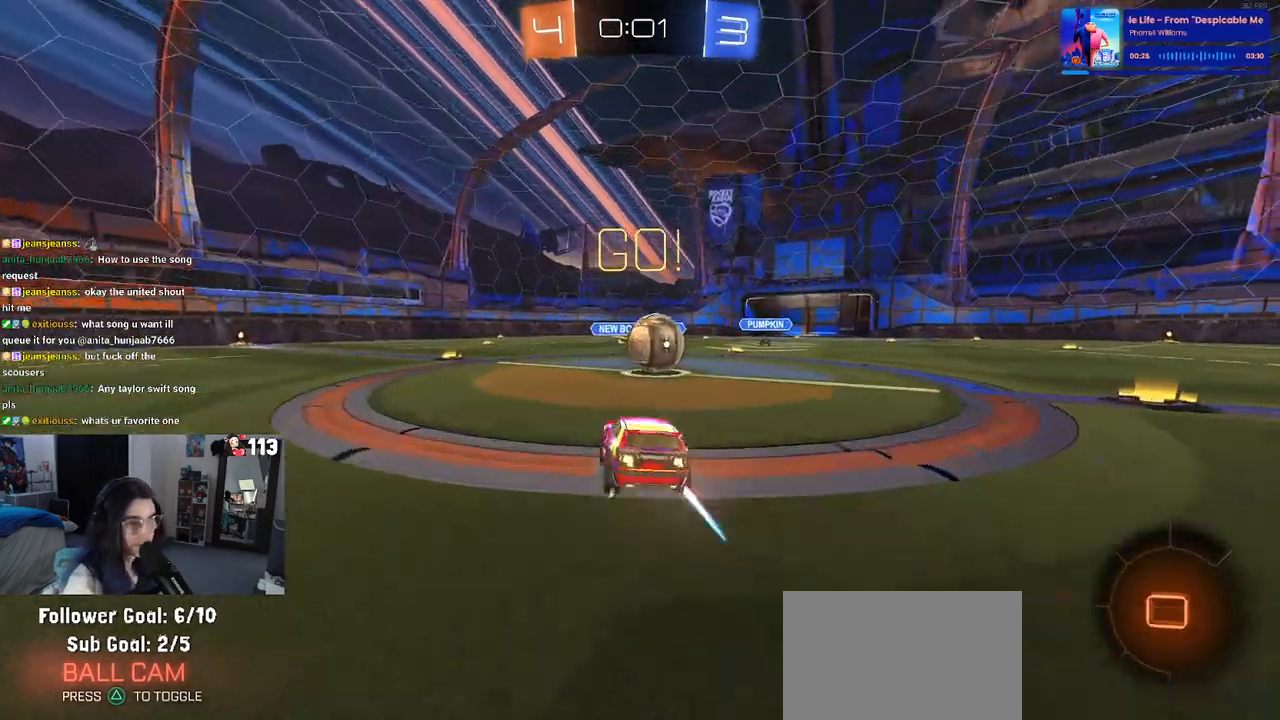
{"buttons": ["SQUARE", "R2"], "left_stick": "down", "right_stick": "center", "events": [[167, "CROSS", "down"], [250, "left_stick", "up-left"], [283, "CROSS", "up"], [333, "CROSS", "down"], [400, "SQUARE", "down"], [400, "left_stick", "down"], [433, "CROSS", "up"]]}
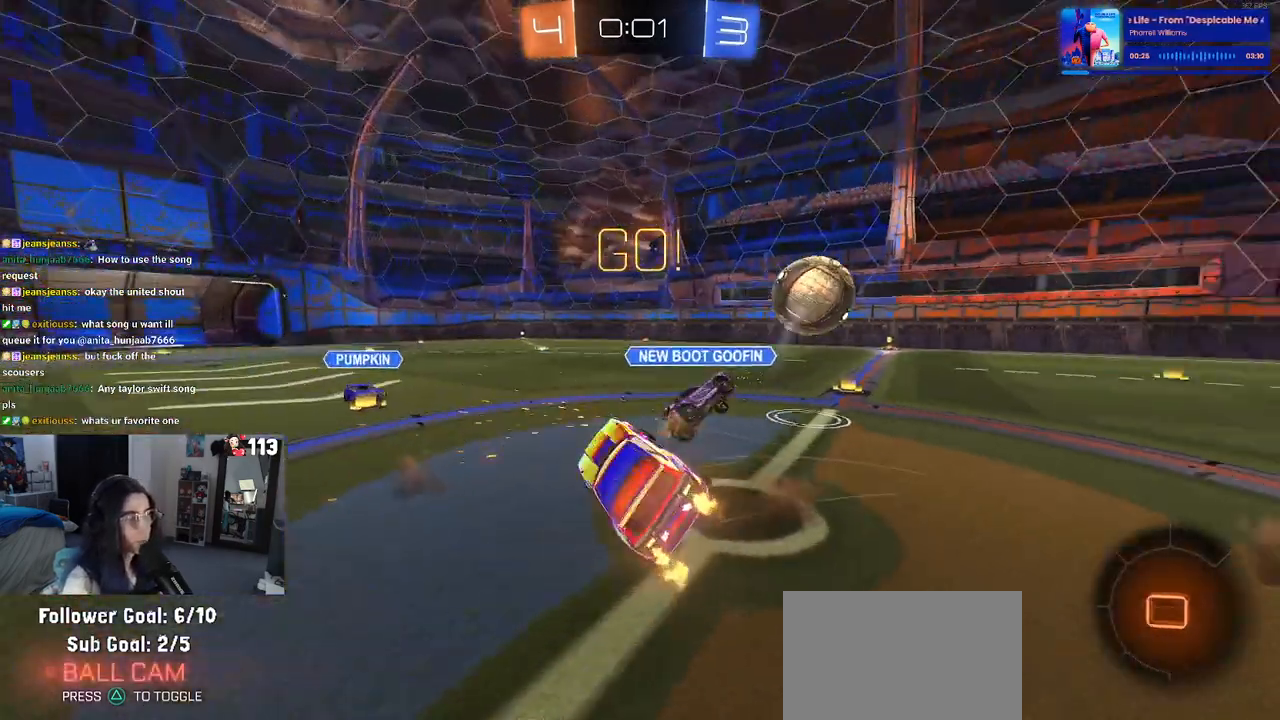
{"buttons": ["SQUARE", "R2"], "left_stick": "left", "right_stick": "center", "events": [[250, "left_stick", "down-left"], [500, "left_stick", "left"]]}
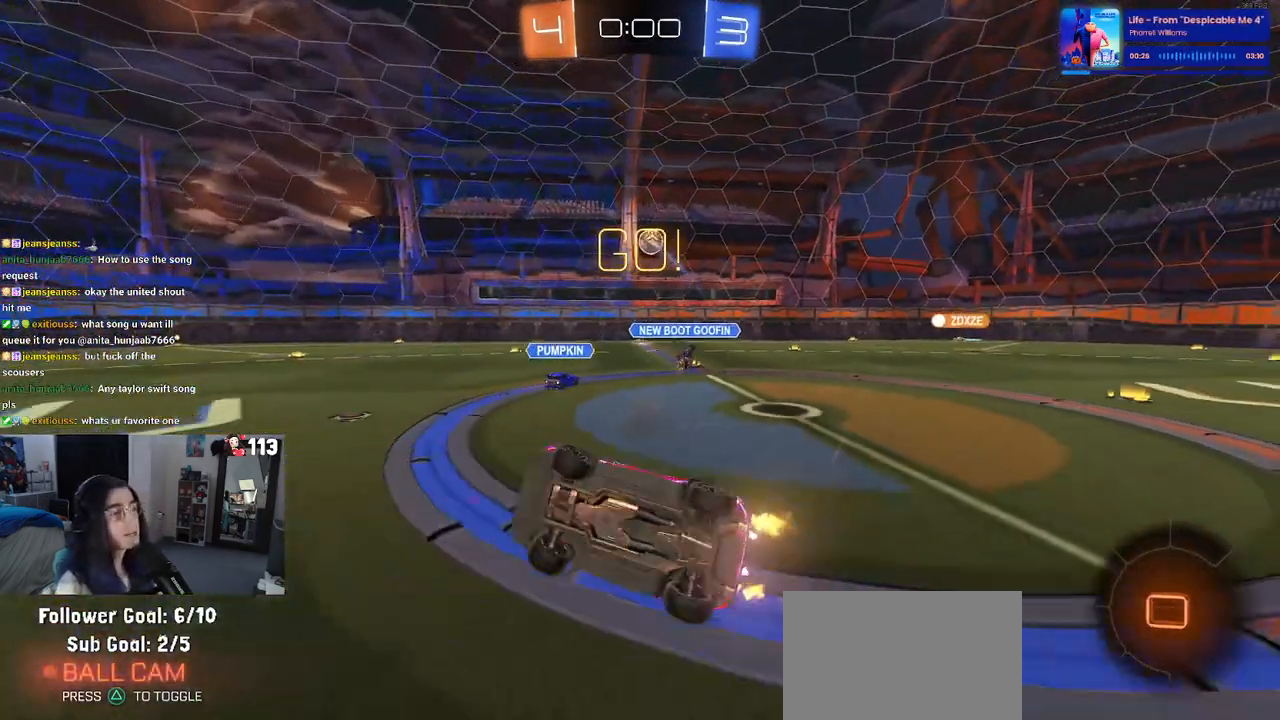
{"buttons": ["R2"], "left_stick": "left", "right_stick": "center", "events": [[167, "SQUARE", "up"]]}
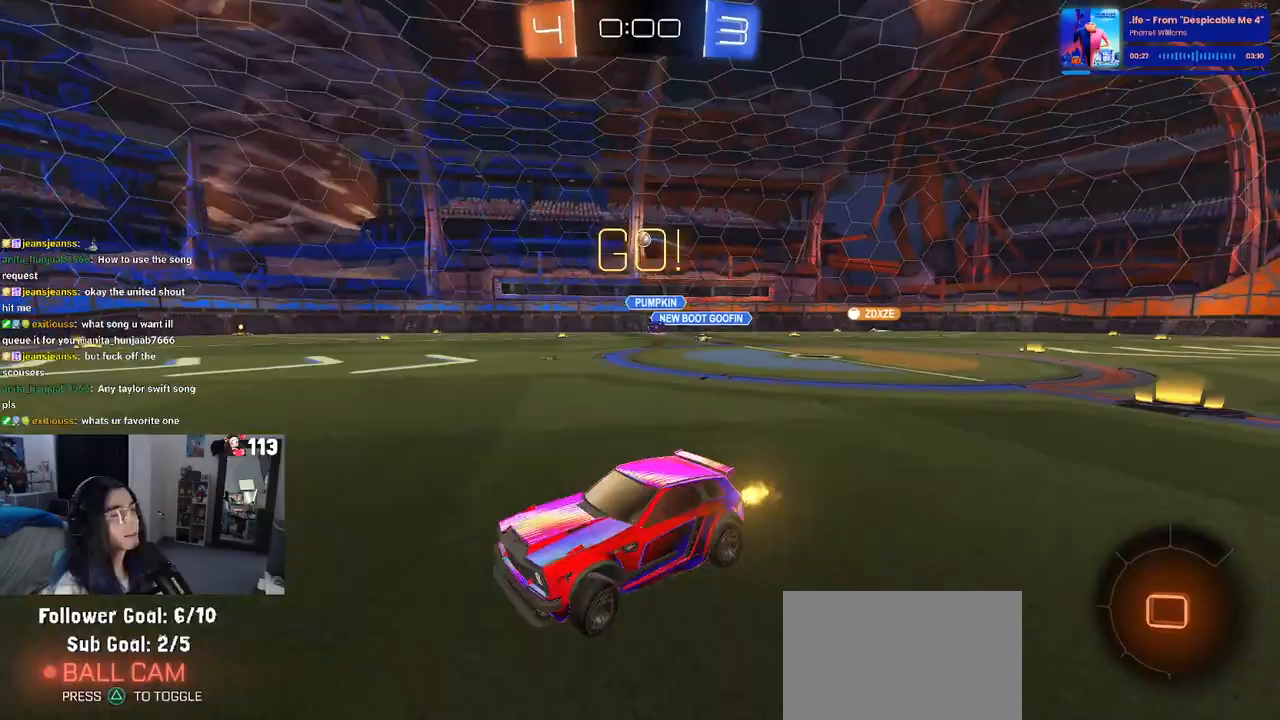
{"buttons": ["R2"], "left_stick": "center", "right_stick": "center", "events": [[500, "left_stick", "center"]]}
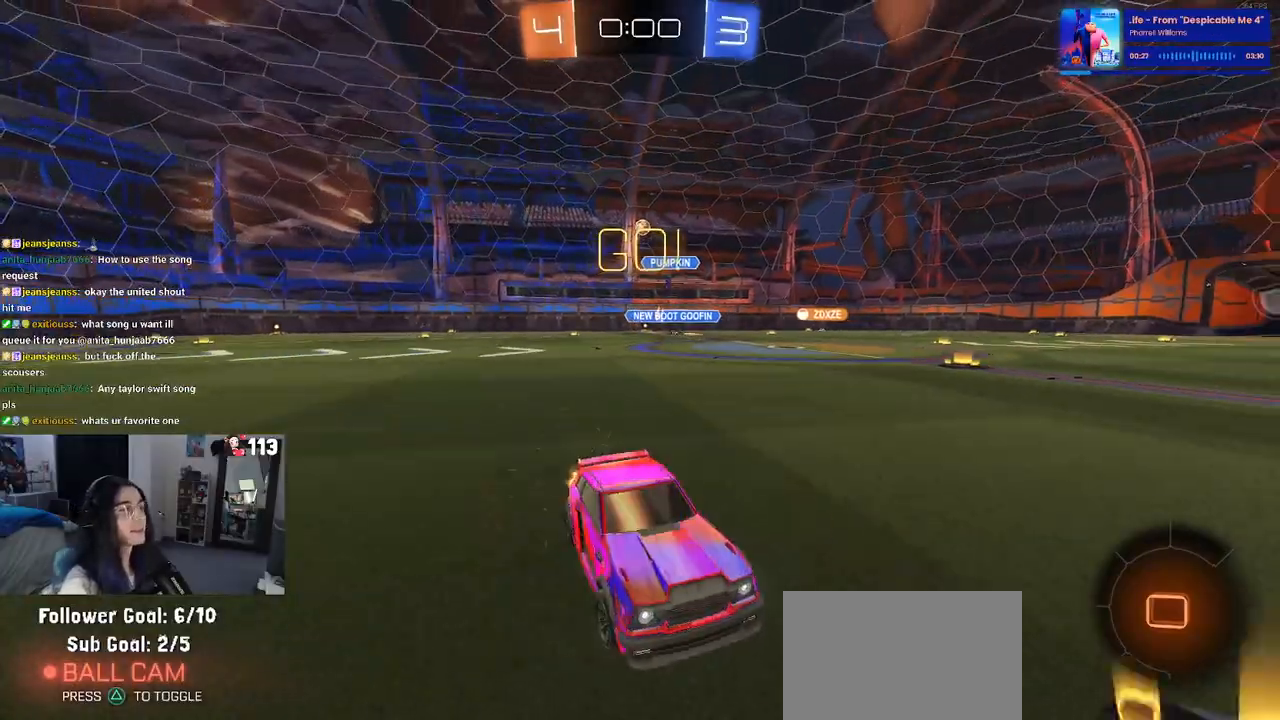
{"buttons": ["R2"], "left_stick": "center", "right_stick": "center", "events": []}
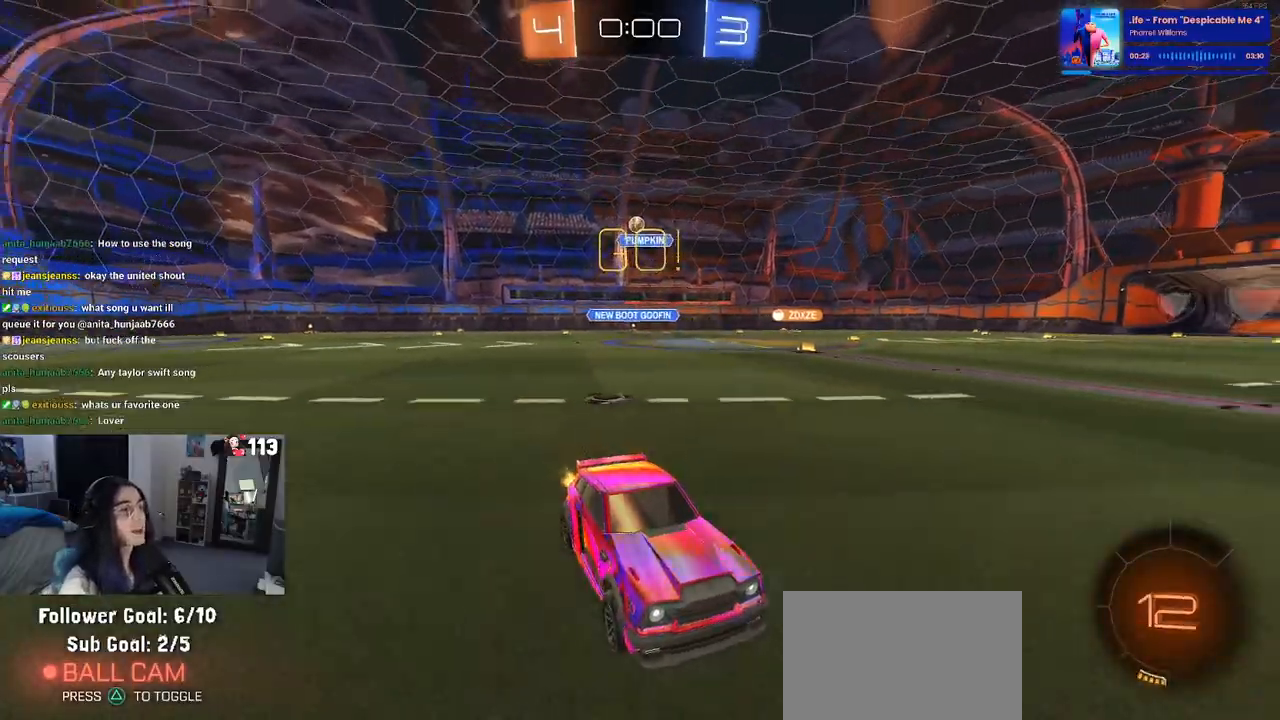
{"buttons": ["R2"], "left_stick": "left", "right_stick": "center", "events": [[283, "left_stick", "left"]]}
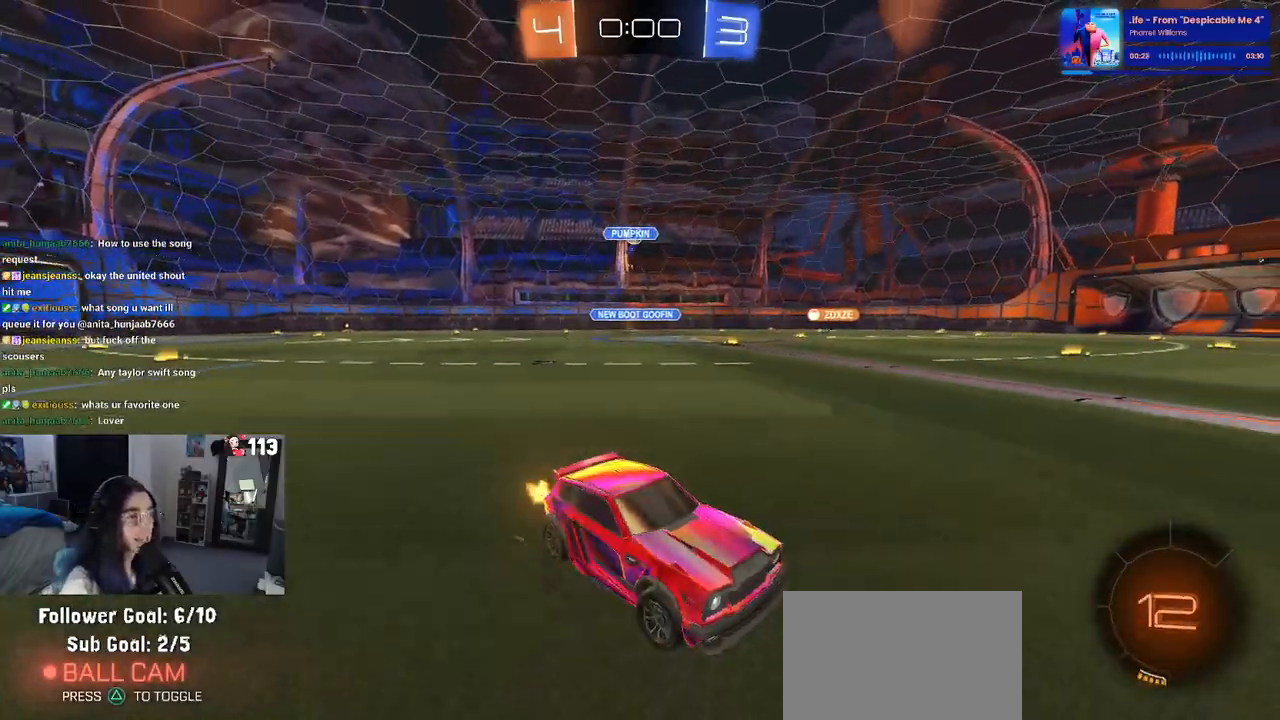
{"buttons": ["R2"], "left_stick": "right", "right_stick": "center", "events": [[383, "left_stick", "down-right"], [500, "left_stick", "right"]]}
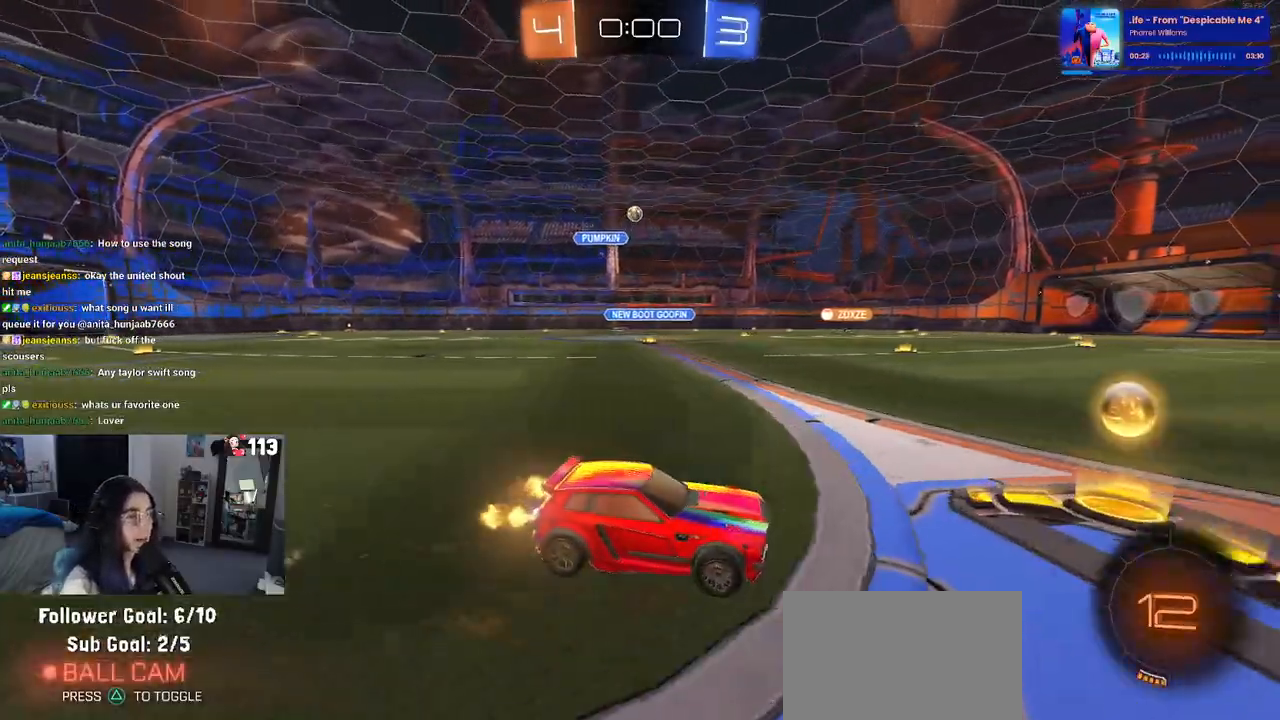
{"buttons": ["CROSS", "R2"], "left_stick": "center", "right_stick": "center", "events": [[100, "left_stick", "center"], [283, "left_stick", "left"], [450, "left_stick", "center"], [467, "CROSS", "down"]]}
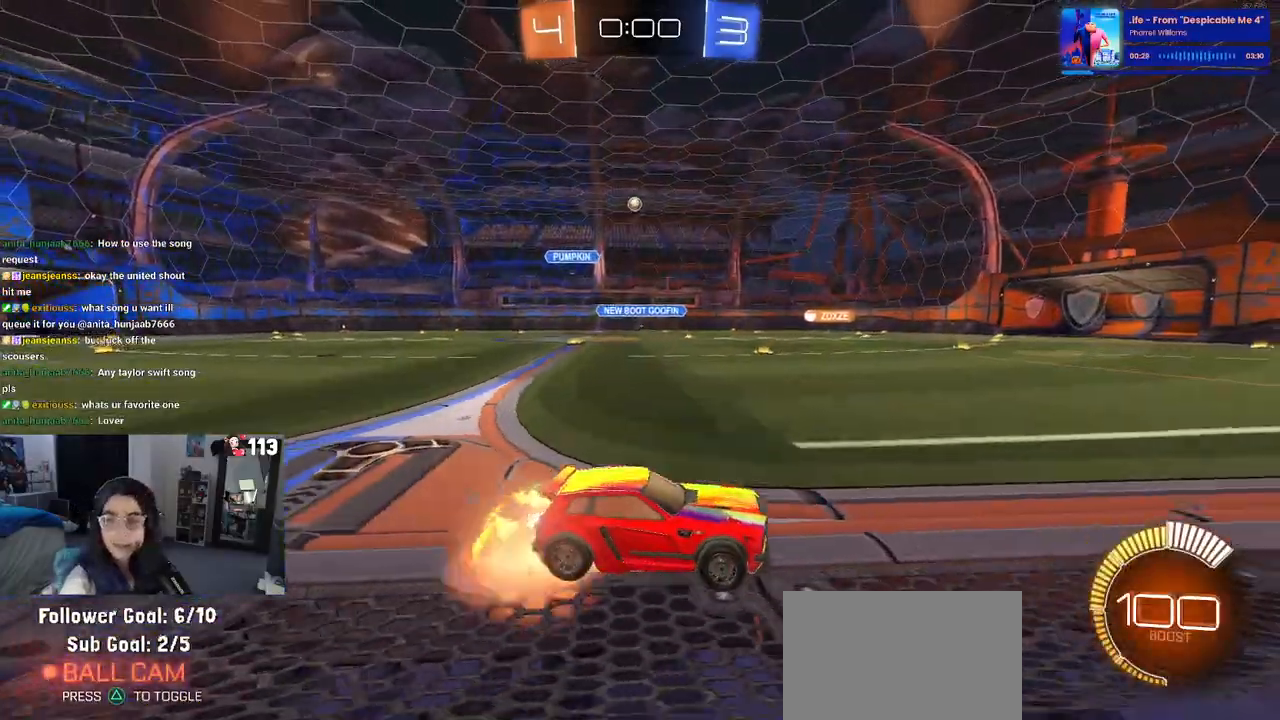
{"buttons": ["SQUARE", "R2"], "left_stick": "down-left", "right_stick": "center", "events": [[50, "left_stick", "up-left"], [67, "CROSS", "up"], [100, "R1", "down"], [117, "CROSS", "down"], [167, "left_stick", "down-left"], [183, "SQUARE", "down"], [217, "CROSS", "up"], [450, "R1", "up"]]}
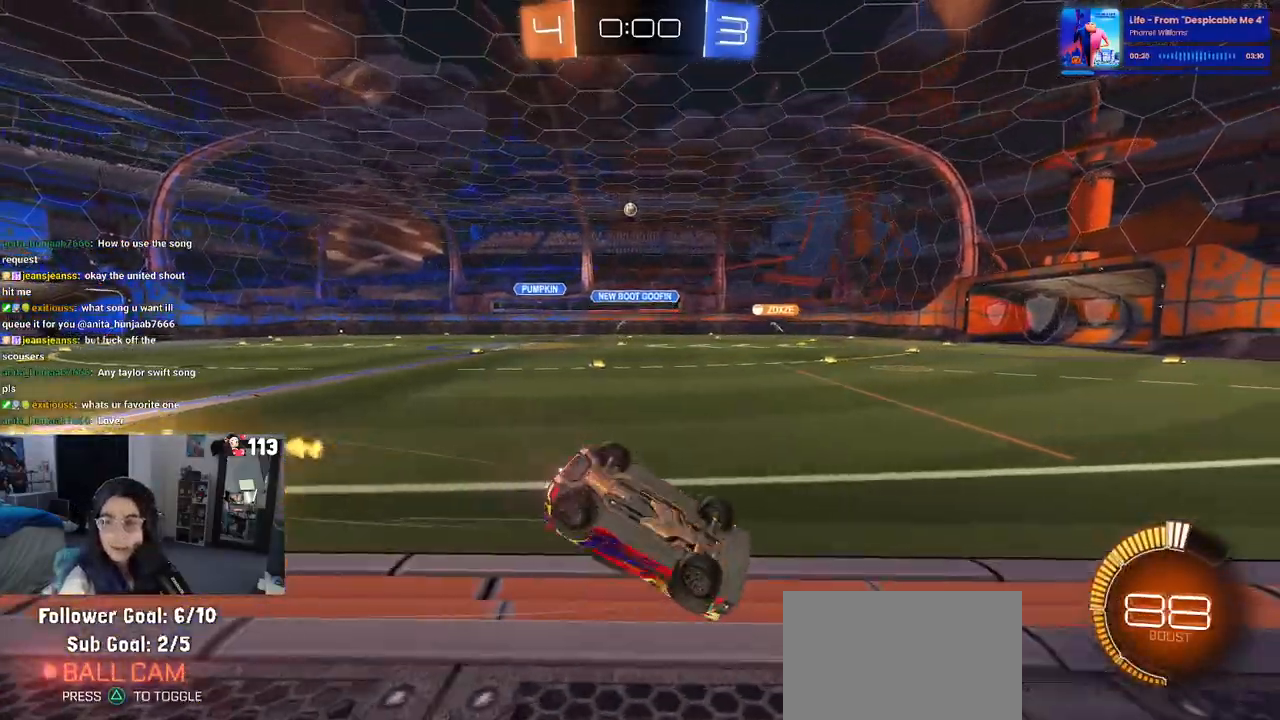
{"buttons": ["R2"], "left_stick": "down", "right_stick": "center", "events": [[450, "left_stick", "down"], [483, "SQUARE", "up"]]}
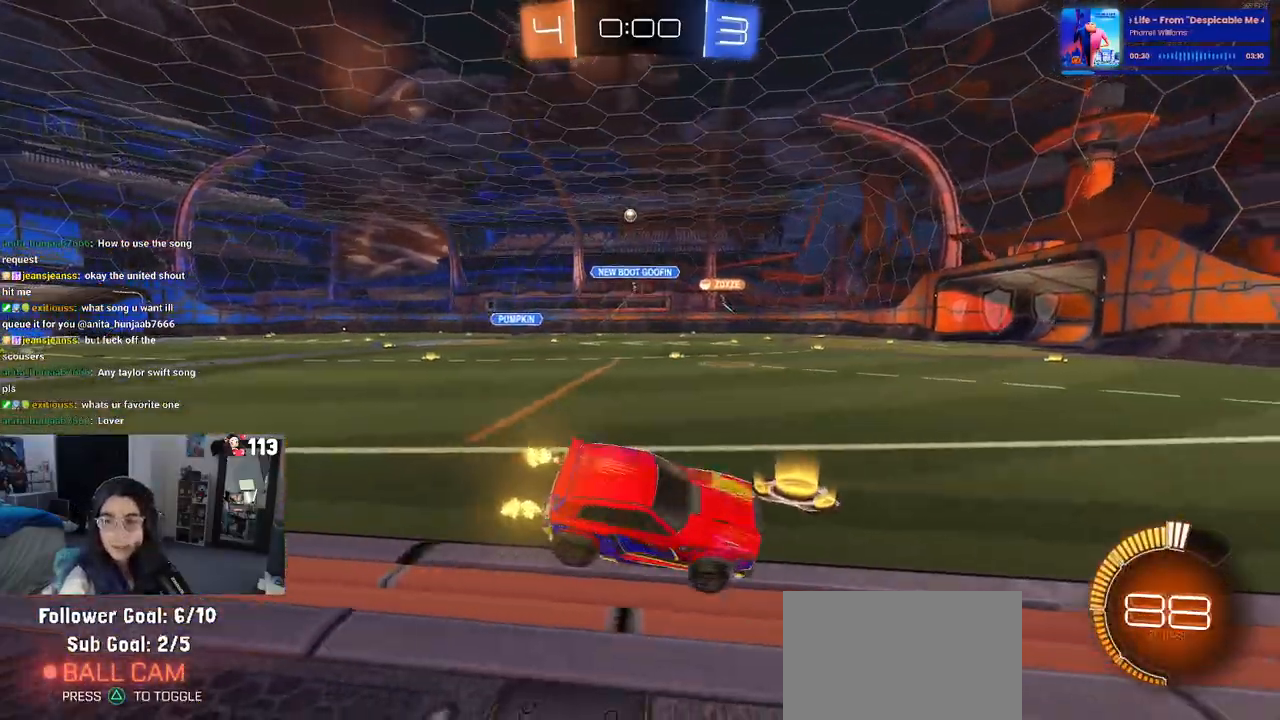
{"buttons": ["R2"], "left_stick": "center", "right_stick": "center", "events": [[17, "left_stick", "down-right"], [167, "left_stick", "center"]]}
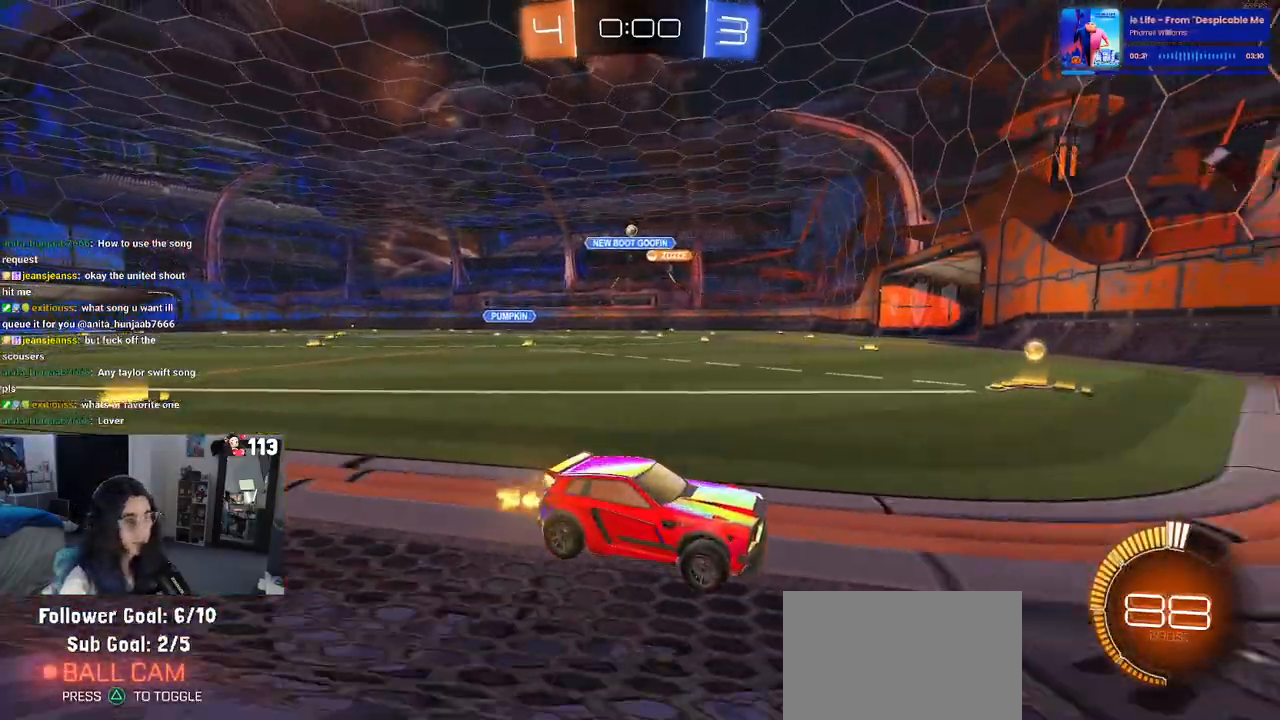
{"buttons": ["R2"], "left_stick": "left", "right_stick": "center", "events": [[50, "left_stick", "left"], [367, "SQUARE", "down"], [467, "SQUARE", "up"]]}
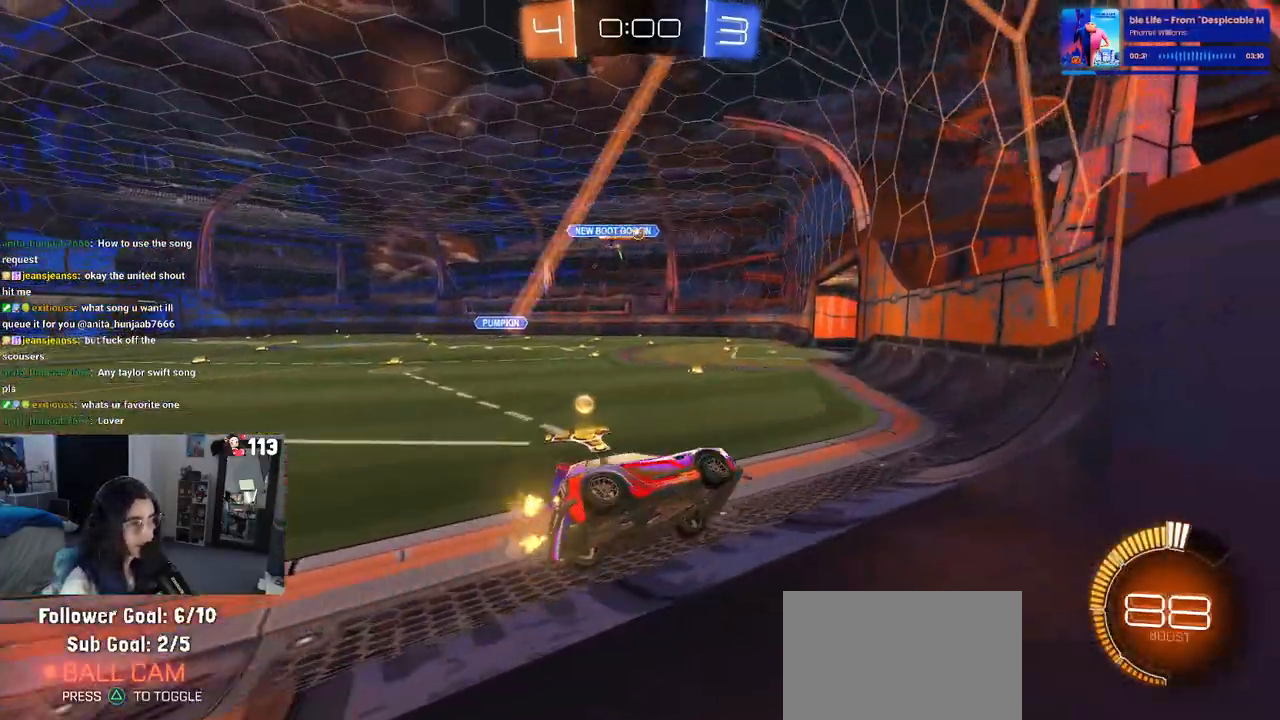
{"buttons": ["R1", "R2"], "left_stick": "center", "right_stick": "center", "events": [[200, "R1", "down"], [333, "left_stick", "center"]]}
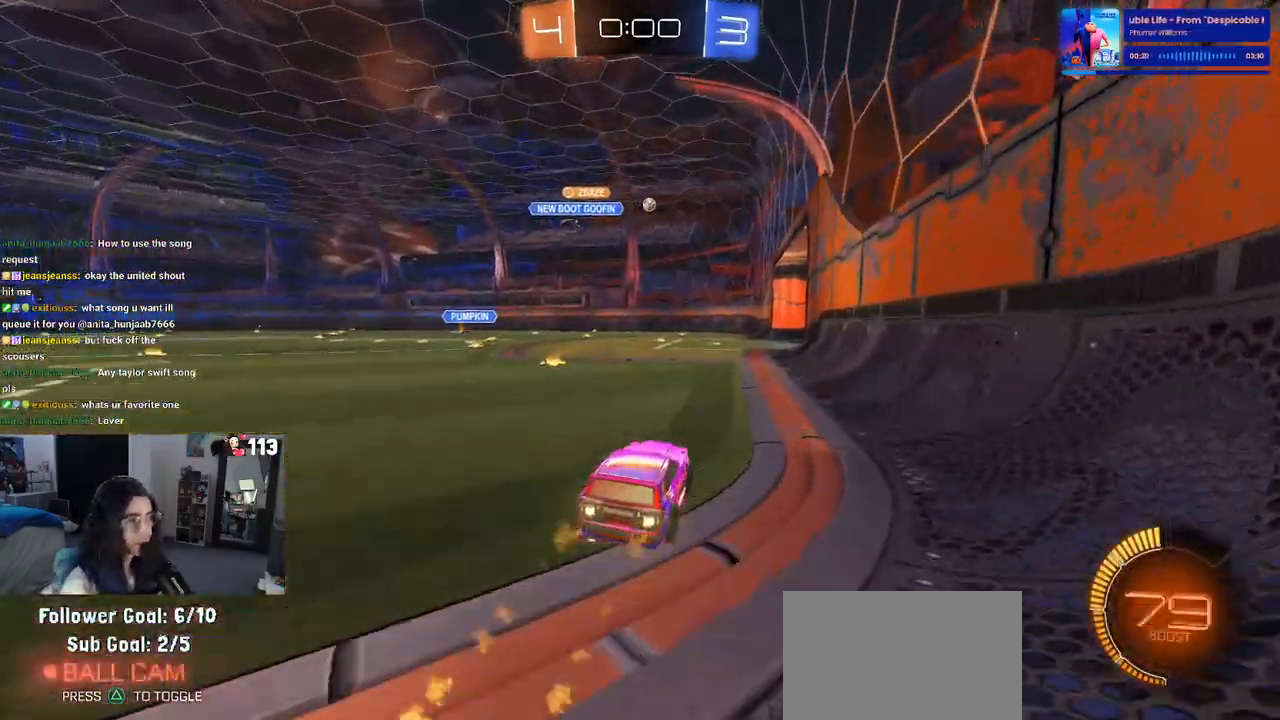
{"buttons": ["R2"], "left_stick": "center", "right_stick": "center", "events": [[133, "R1", "up"], [267, "left_stick", "right"], [433, "left_stick", "center"]]}
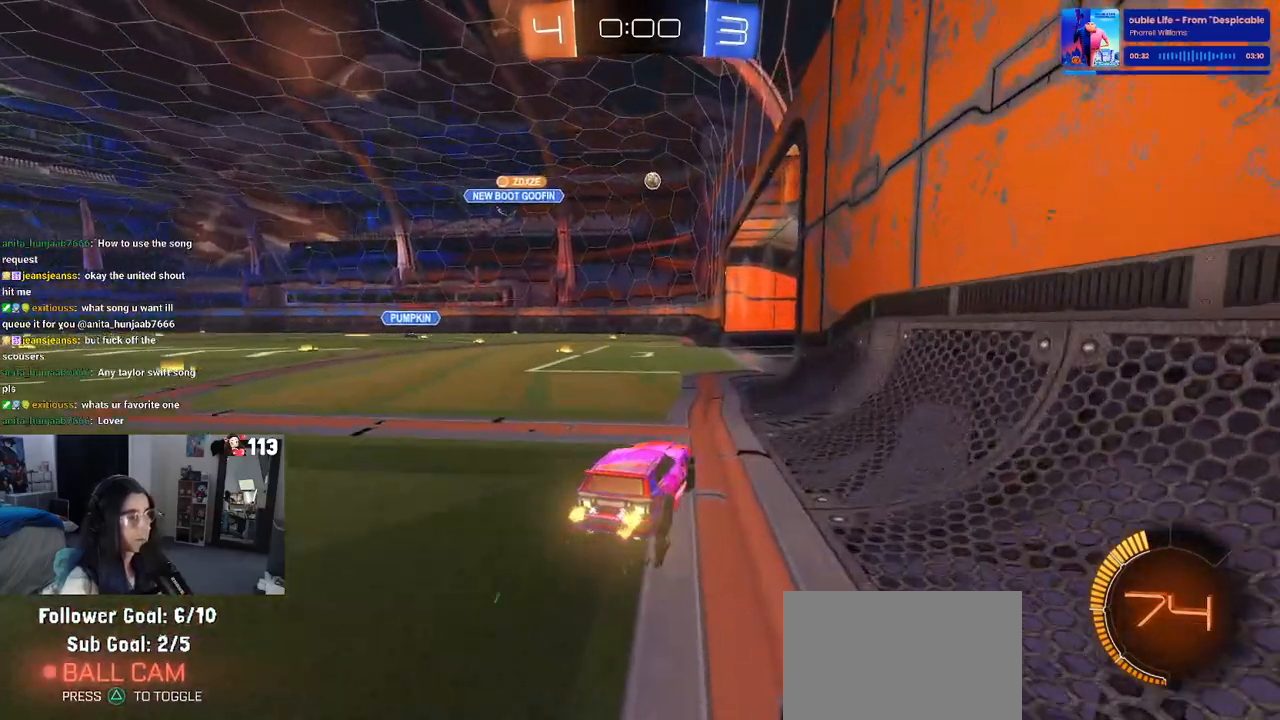
{"buttons": ["R2"], "left_stick": "center", "right_stick": "center", "events": []}
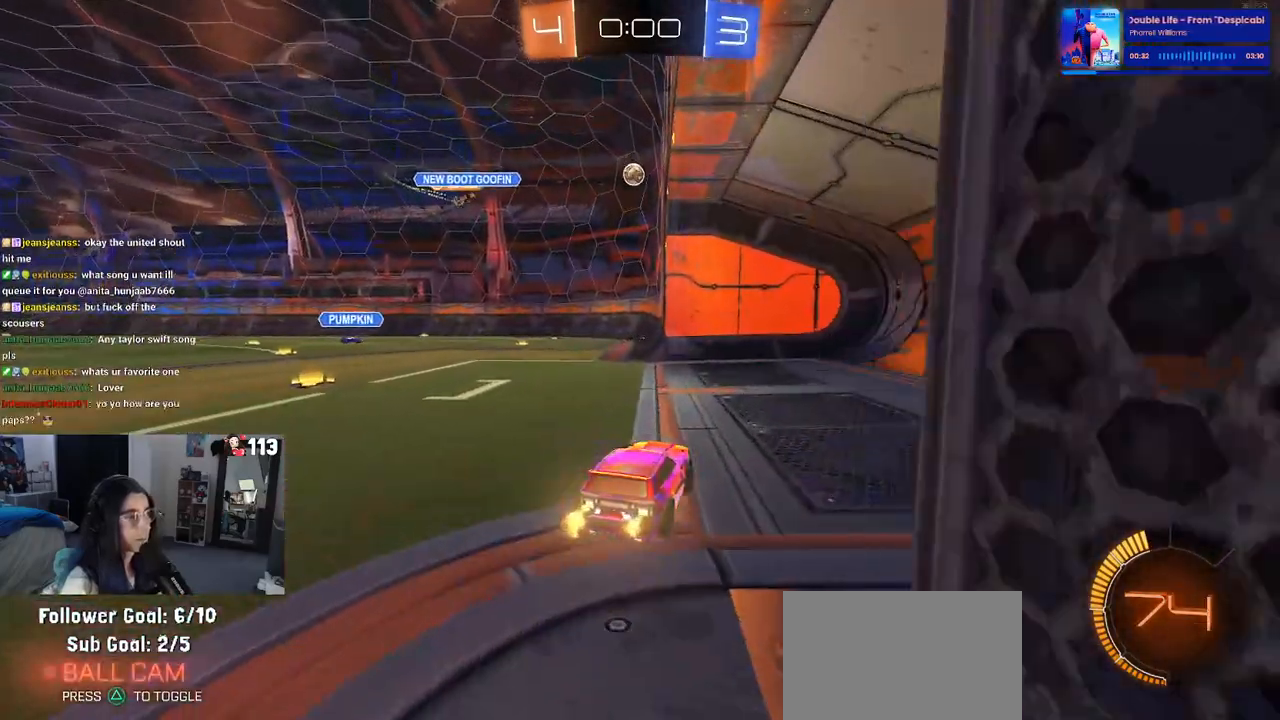
{"buttons": ["L2"], "left_stick": "left", "right_stick": "center", "events": [[183, "left_stick", "left"], [250, "R2", "up"], [267, "L2", "down"]]}
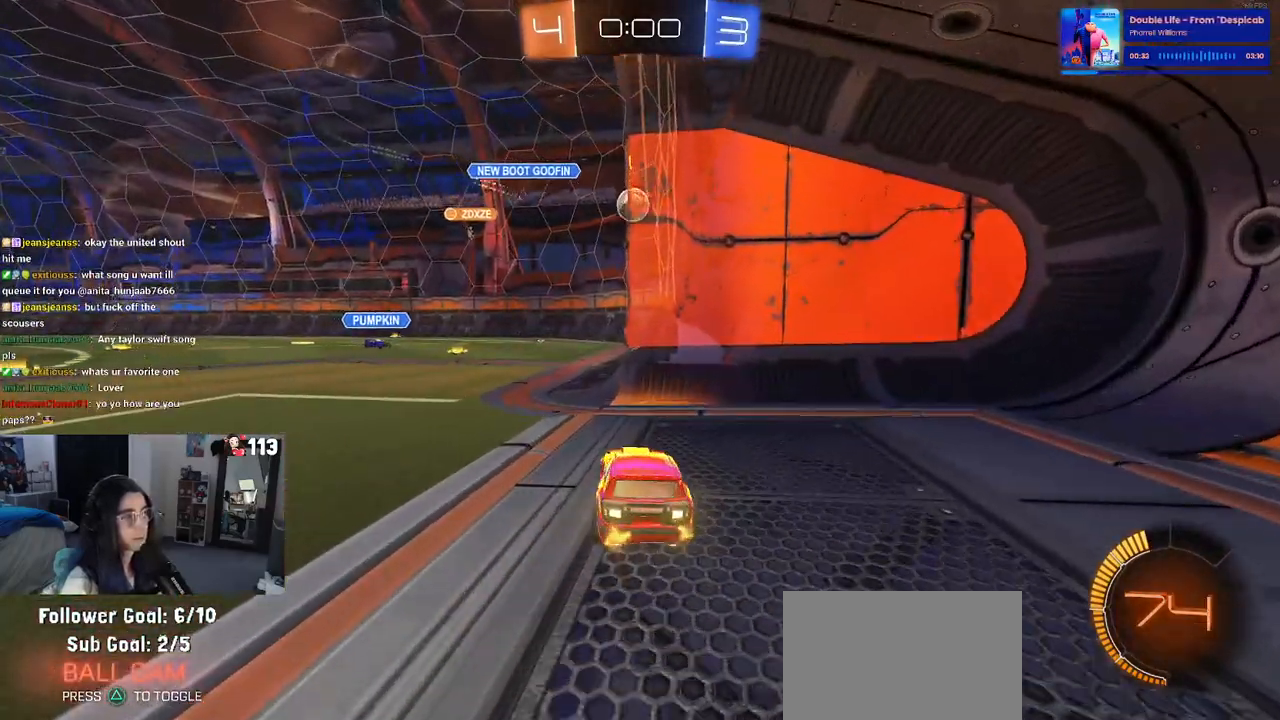
{"buttons": ["R2"], "left_stick": "center", "right_stick": "center", "events": [[150, "R2", "down"], [217, "L2", "up"], [467, "left_stick", "center"]]}
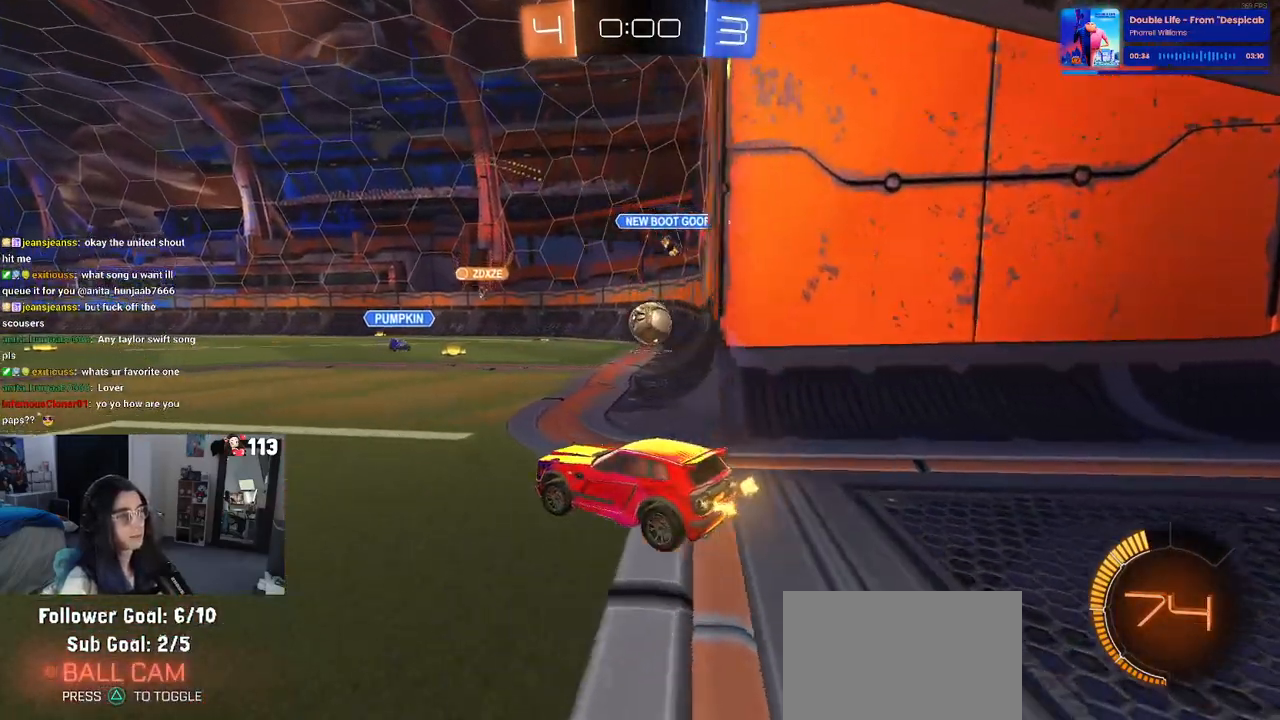
{"buttons": [], "left_stick": "center", "right_stick": "center", "events": [[117, "left_stick", "right"], [267, "R2", "up"], [317, "left_stick", "center"]]}
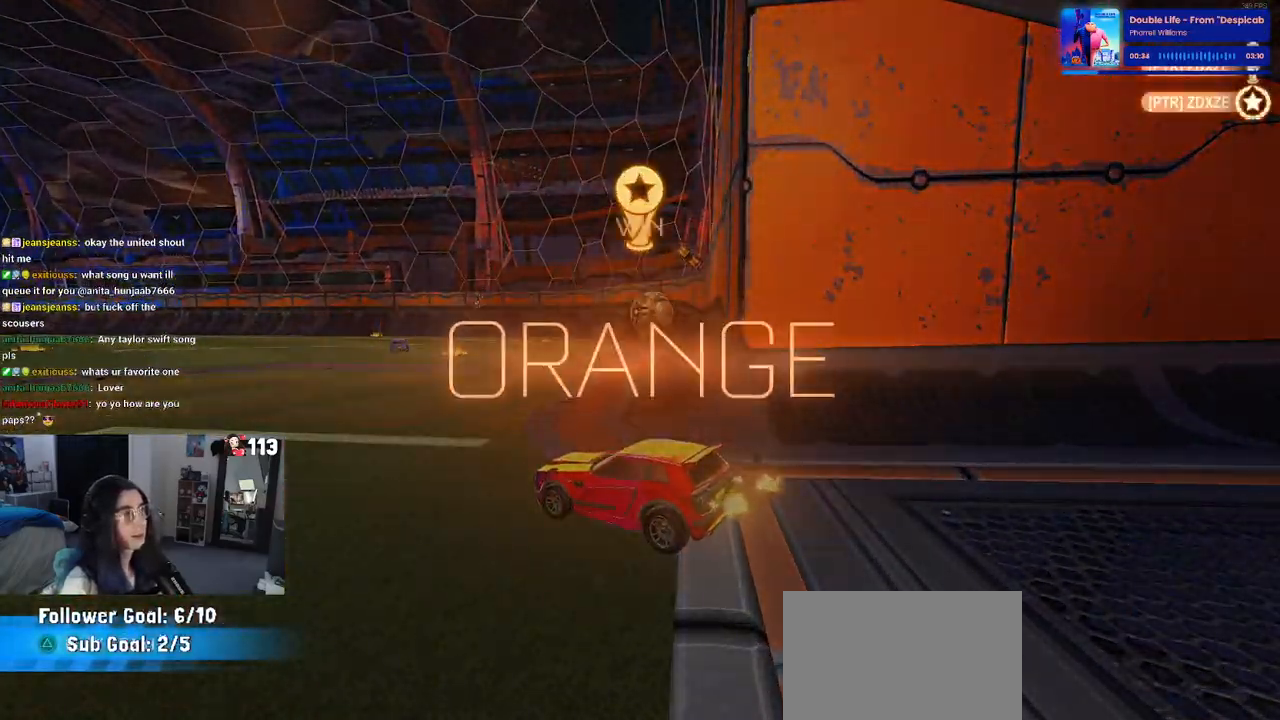
{"buttons": ["DPAD_DOWN"], "left_stick": "center", "right_stick": "center", "events": [[67, "START", "down"], [150, "START", "up"], [167, "DPAD_DOWN", "down"]]}
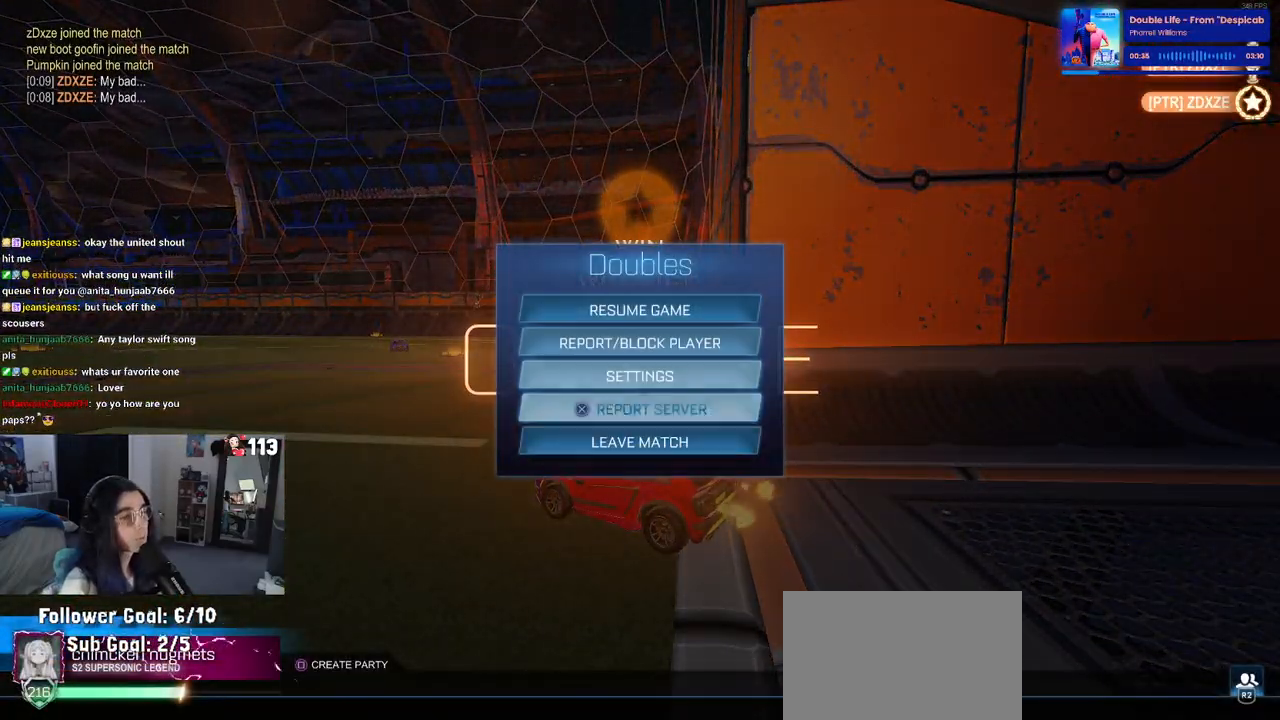
{"buttons": [], "left_stick": "center", "right_stick": "center", "events": [[100, "DPAD_DOWN", "up"], [200, "CROSS", "down"], [283, "CROSS", "up"], [317, "DPAD_LEFT", "down"], [367, "CROSS", "down"], [367, "DPAD_LEFT", "up"], [467, "CROSS", "up"]]}